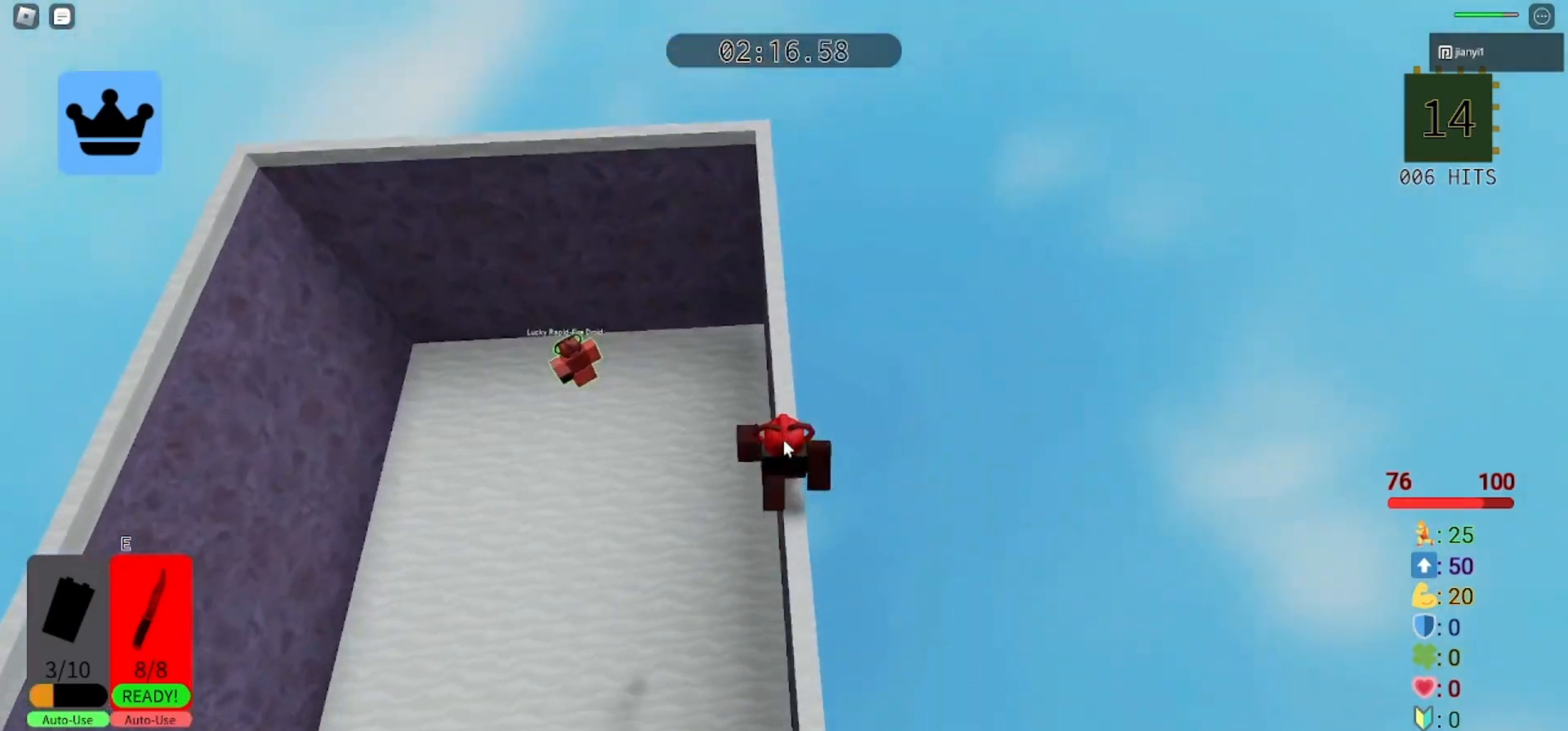
Gameplay with keyboard and mouse; each line is a JSON object with the keys and mouse buttons held at the frame after it. "events" lists presses ("down") and releases ("up") of "a", "ctrl", "d", "e", "q", "s", "shift", "space", "w", "mouse_left", "mouse_wheel", "mouse_right", "mouse_mb4" and "mouse_mb5" between this image and that frame as [ms after this image, input, new state], when the widget could be followed in between. "mouse_left", "mouse_wheel", "mouse_right", "mouse_mb4", "mouse_mb5" = the "left", "wheel", "right", "mb4", "mb5" buttons of the "mouse" list. No other keys are recorded. "wheel" means that the mouse wheel is clicked or scrolled. Mouse movement is not recorded.
{"keys": ["w"], "mouse": ["right"], "events": []}
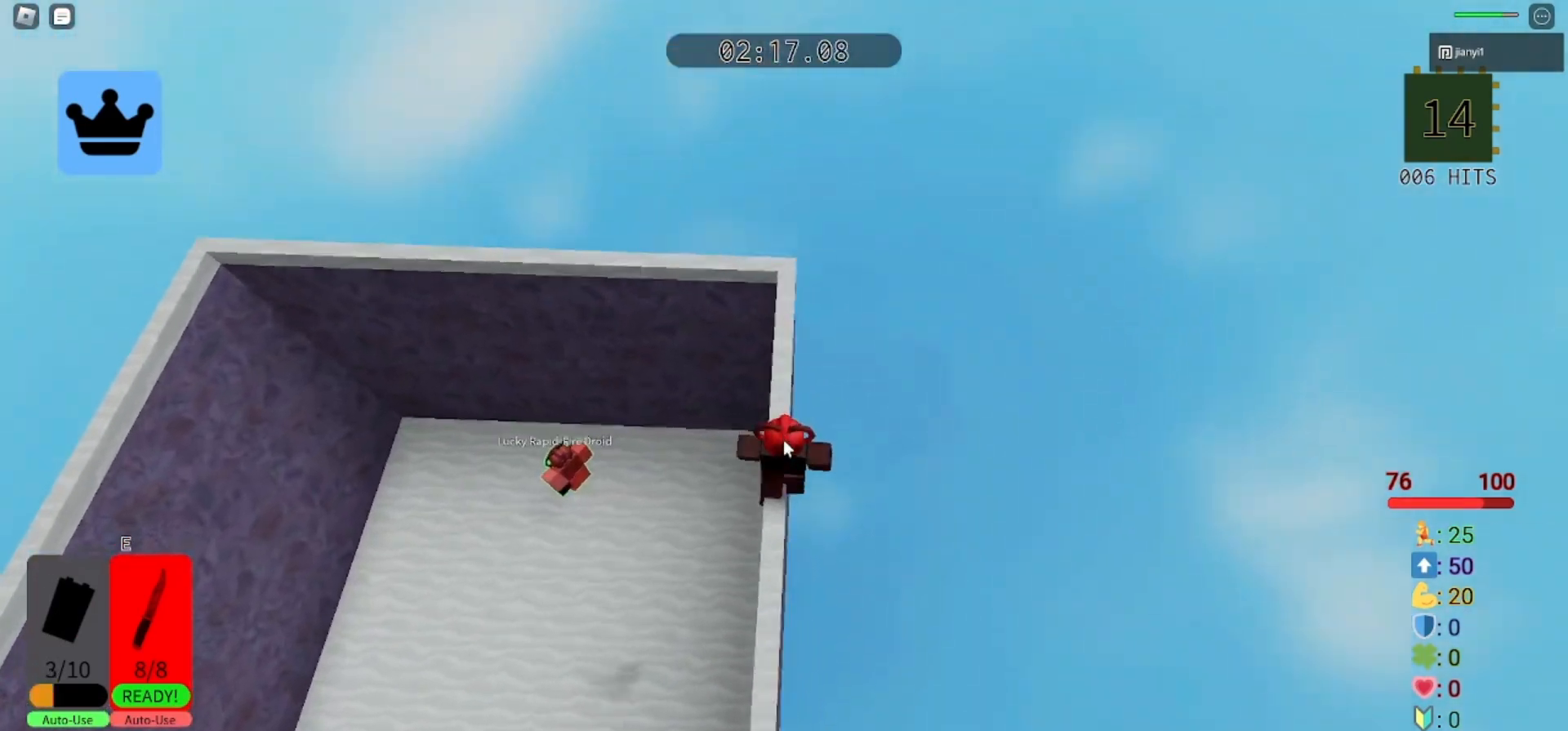
{"keys": [], "mouse": ["right"], "events": [[333, "w", "up"]]}
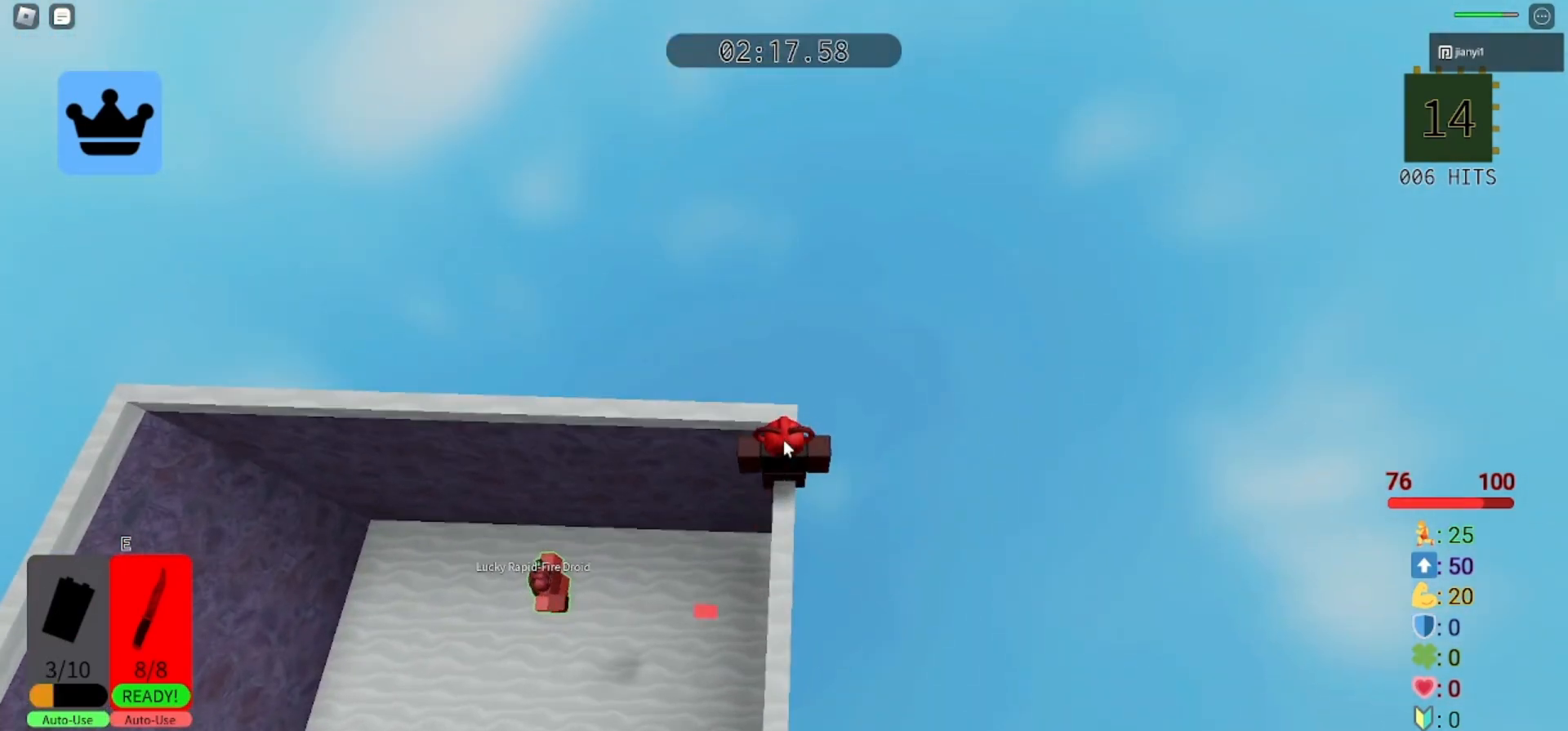
{"keys": ["w"], "mouse": ["right"], "events": [[433, "w", "down"]]}
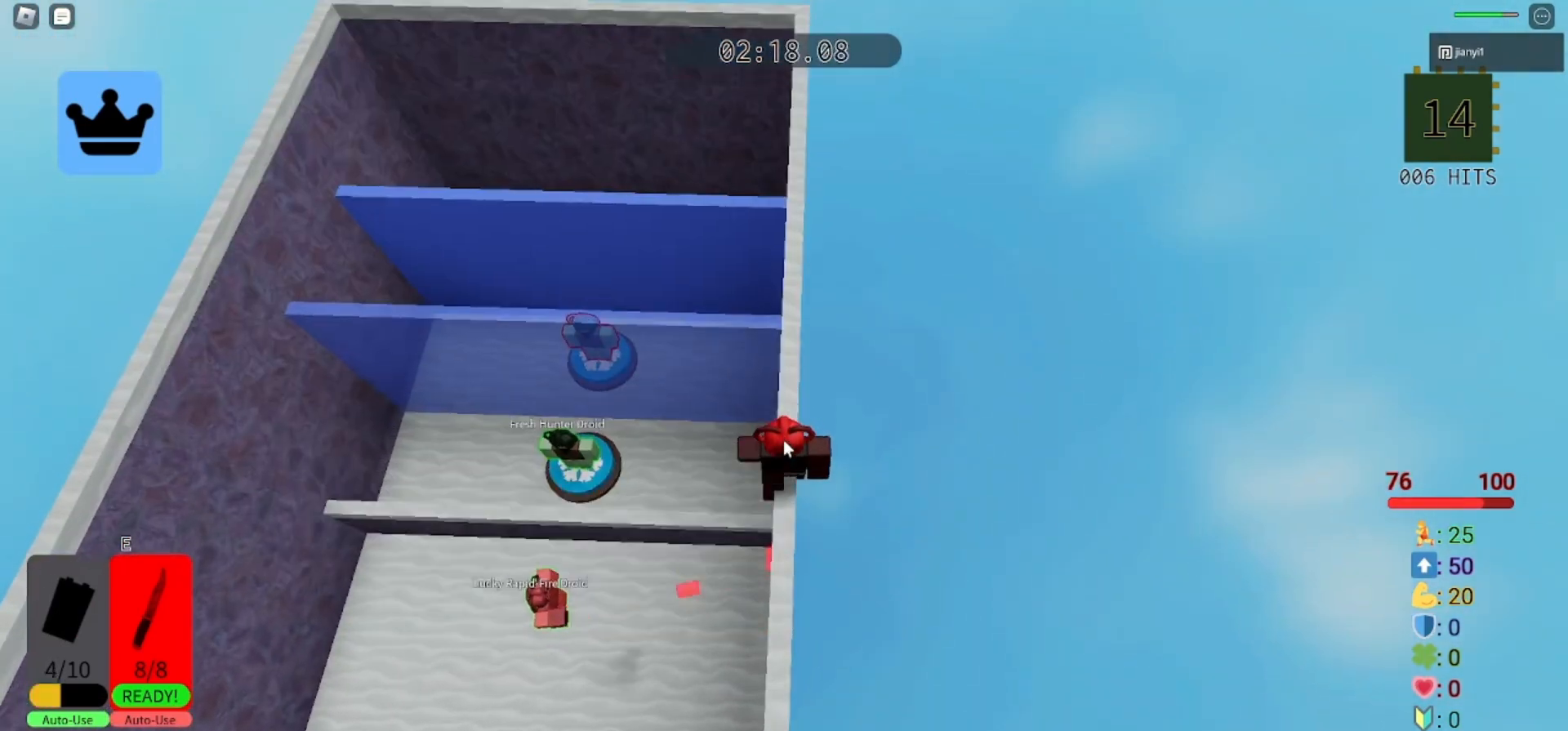
{"keys": ["w"], "mouse": ["right"], "events": []}
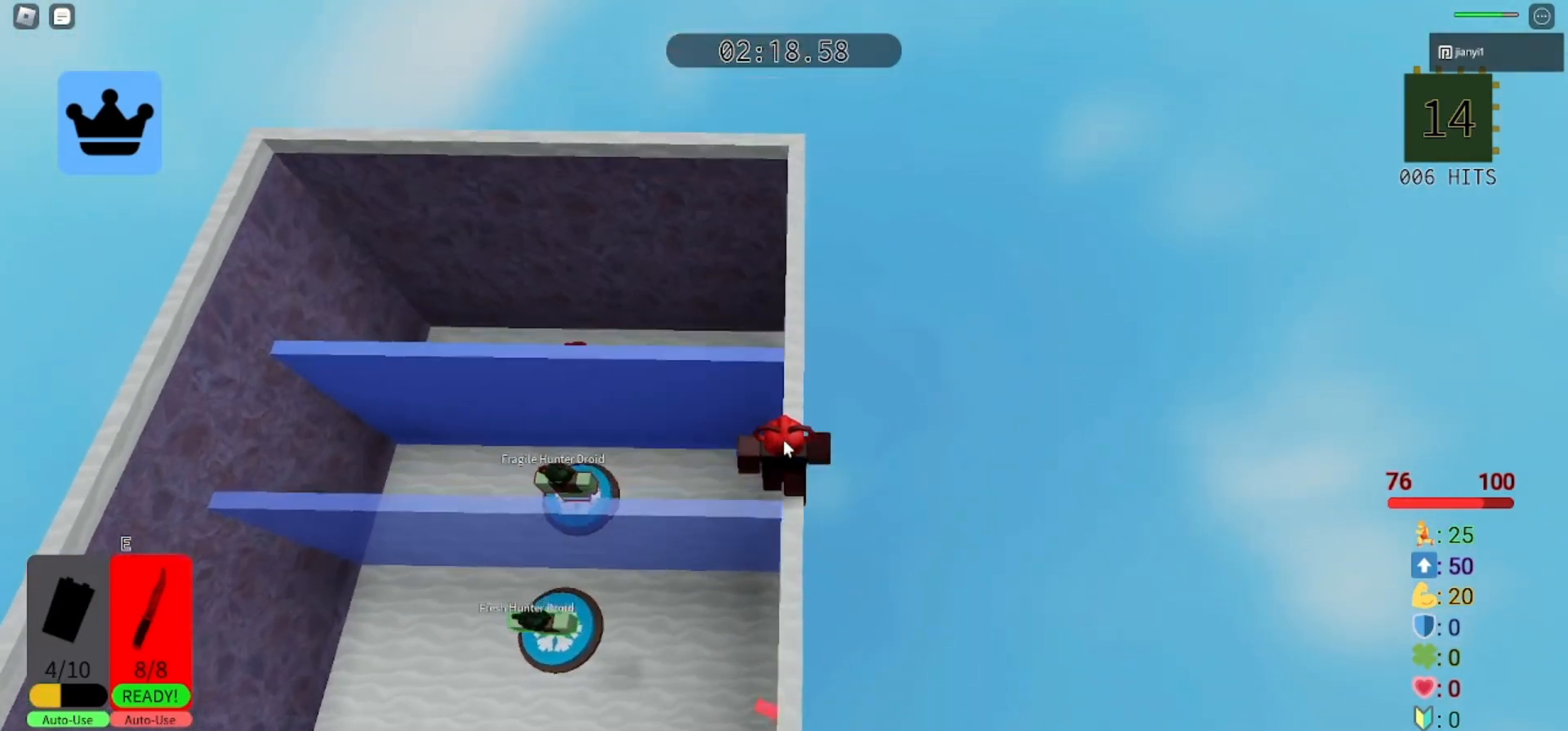
{"keys": ["w"], "mouse": ["right"], "events": []}
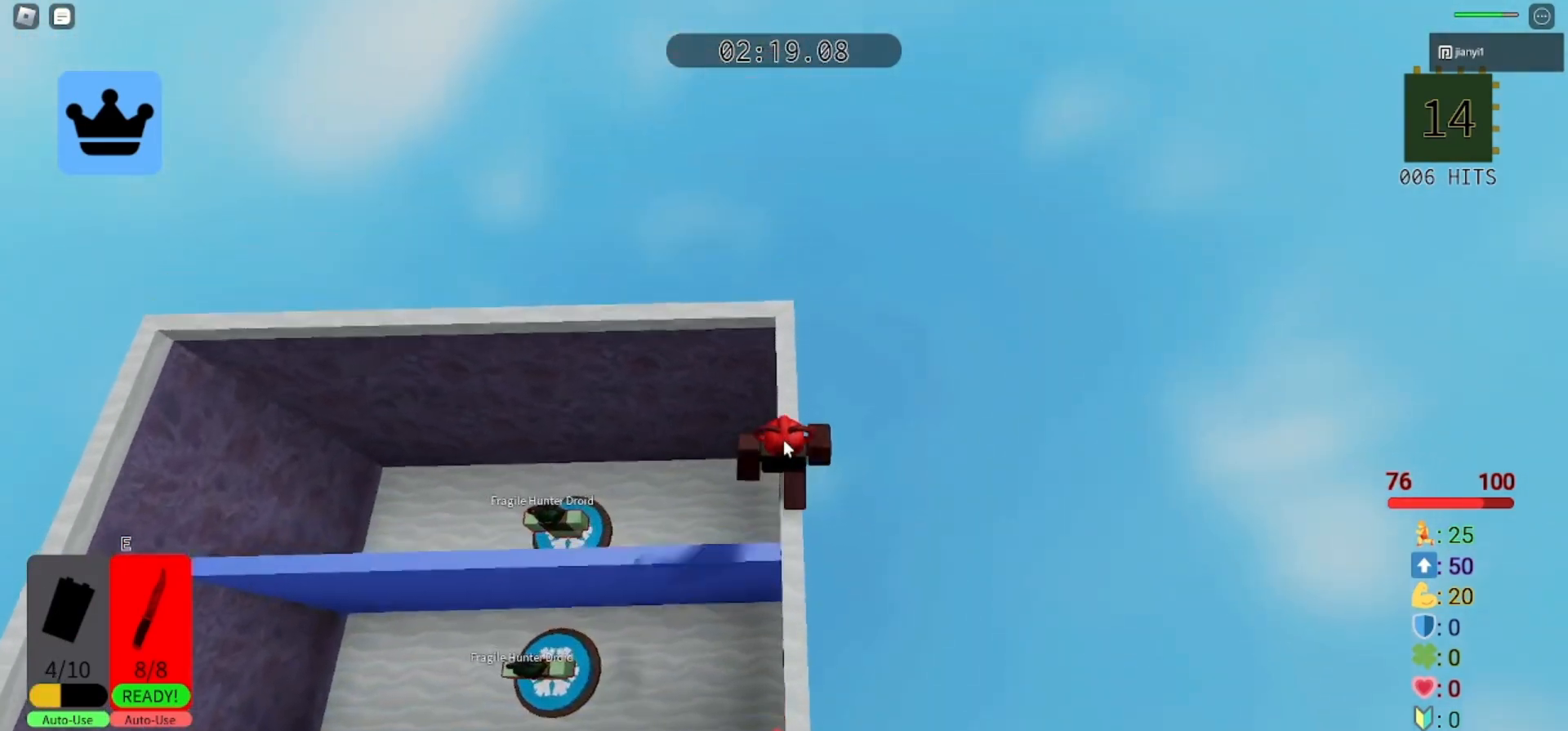
{"keys": [], "mouse": ["right"], "events": [[200, "w", "up"]]}
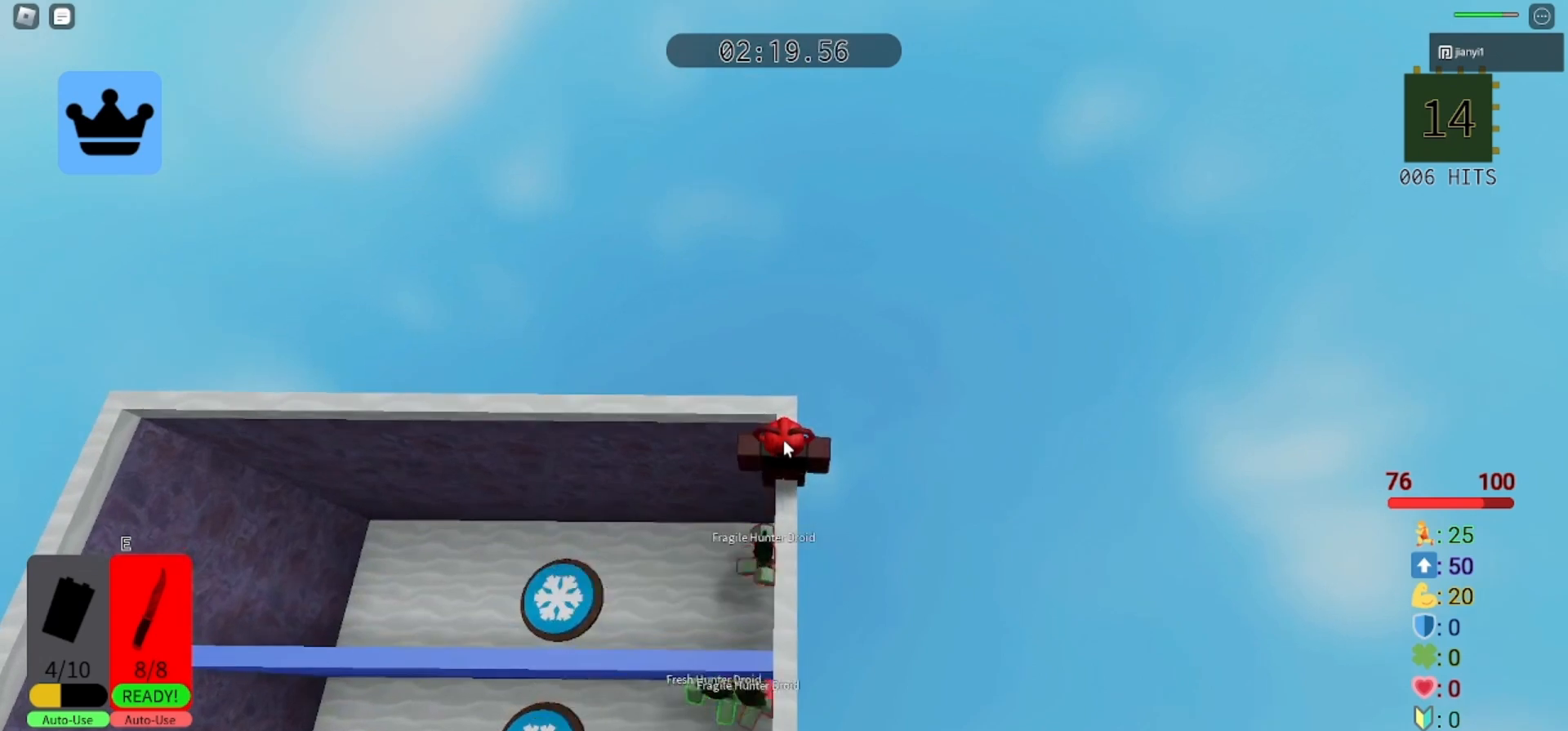
{"keys": ["w"], "mouse": ["right"], "events": [[467, "w", "down"]]}
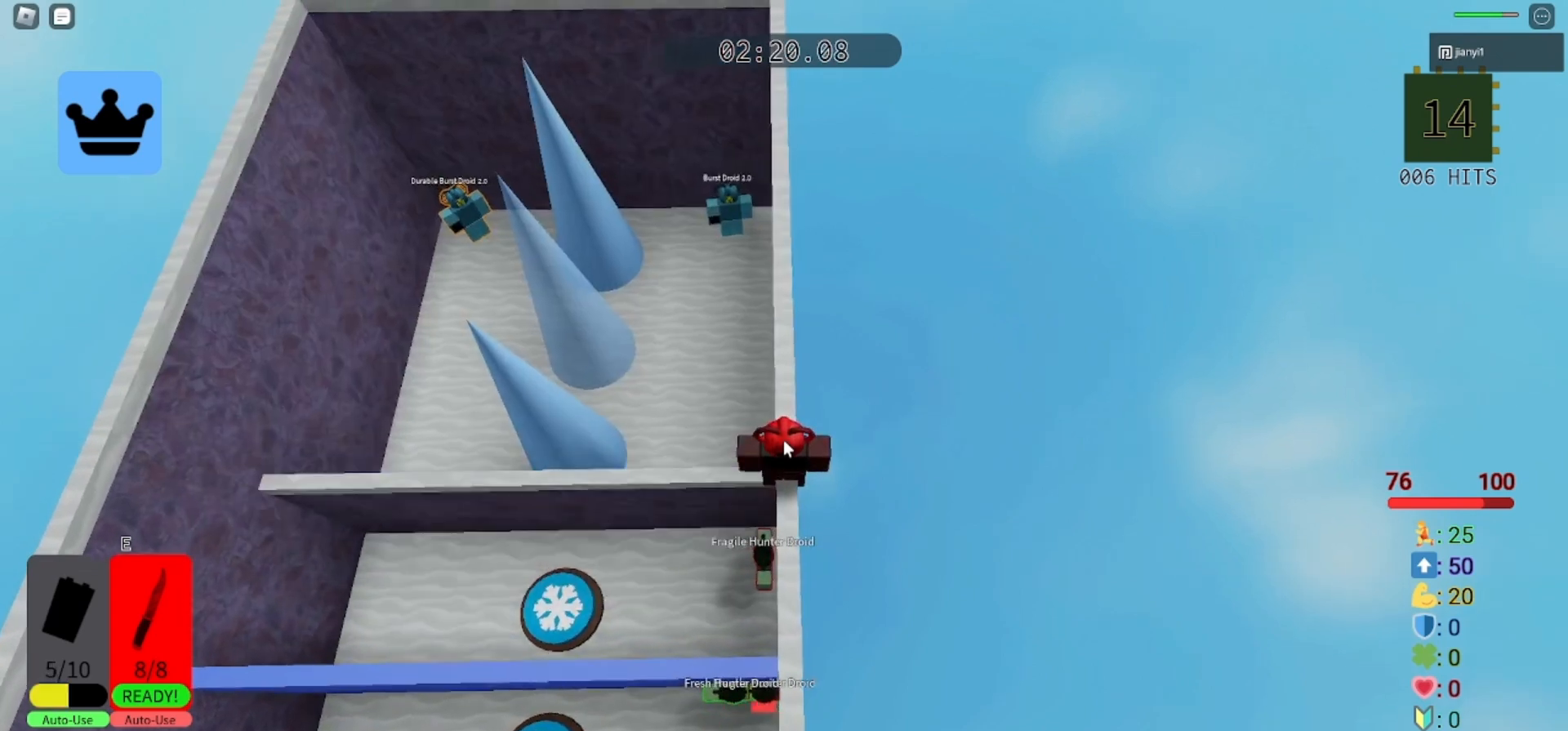
{"keys": ["w"], "mouse": ["right"], "events": []}
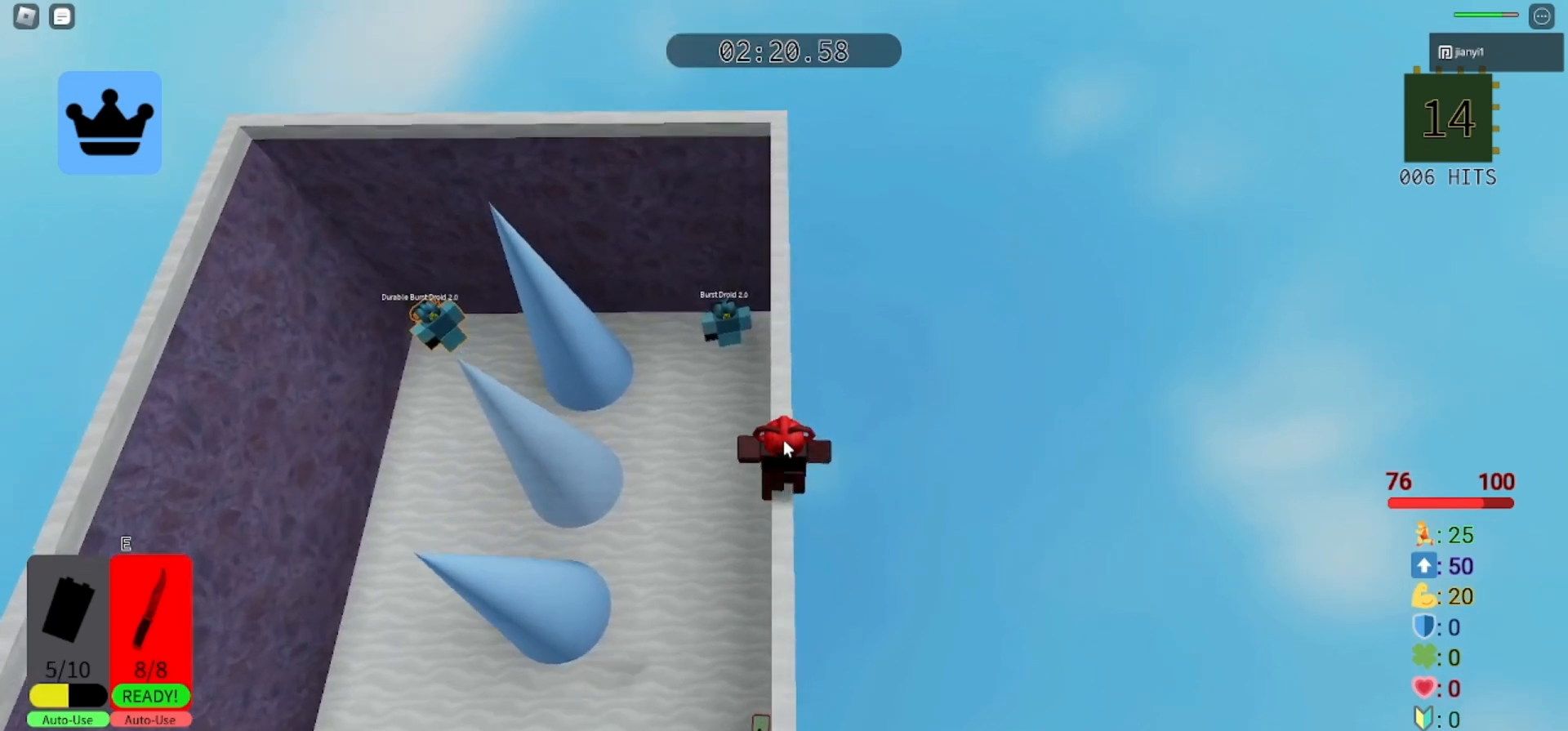
{"keys": ["w"], "mouse": ["right"], "events": []}
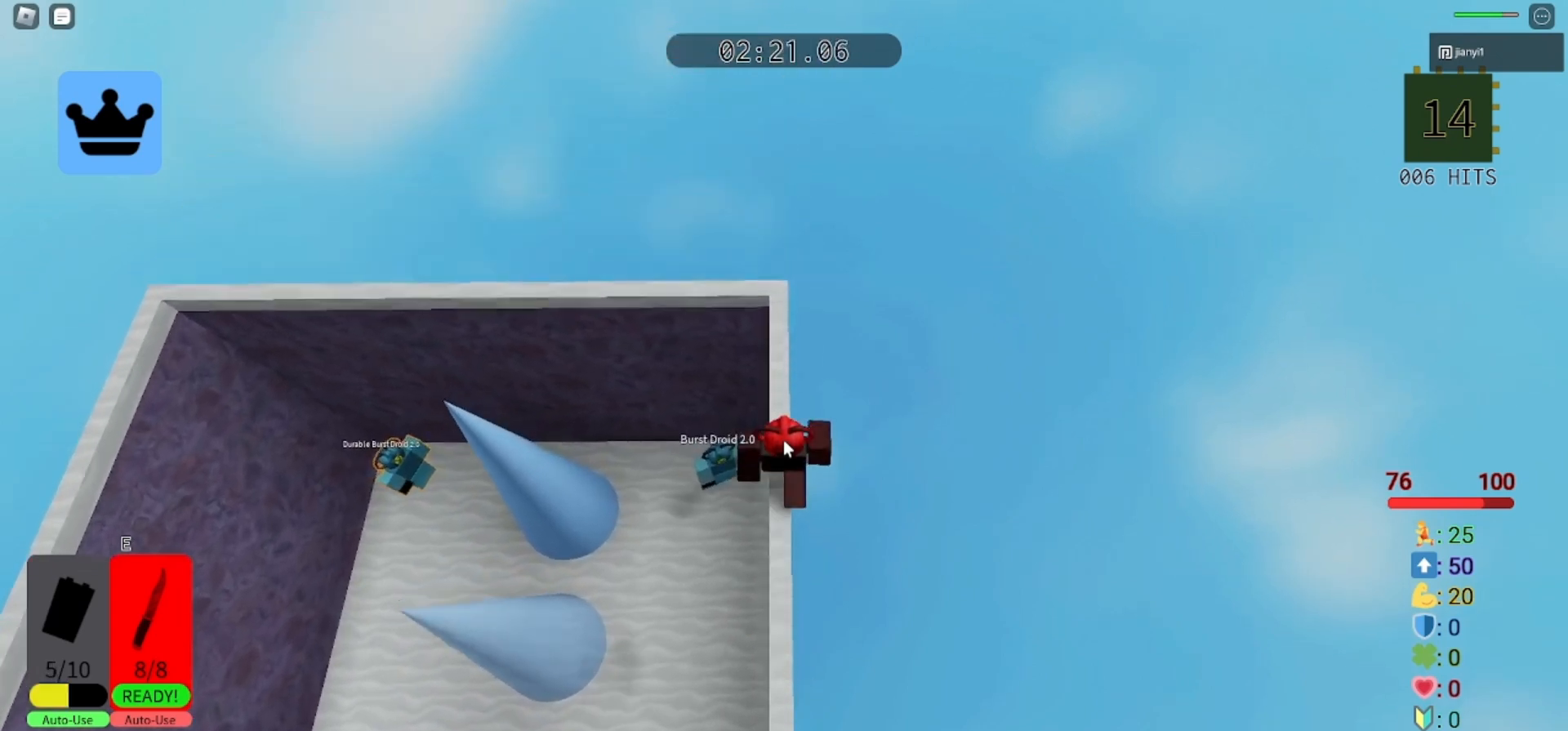
{"keys": [], "mouse": ["right"], "events": [[200, "w", "up"]]}
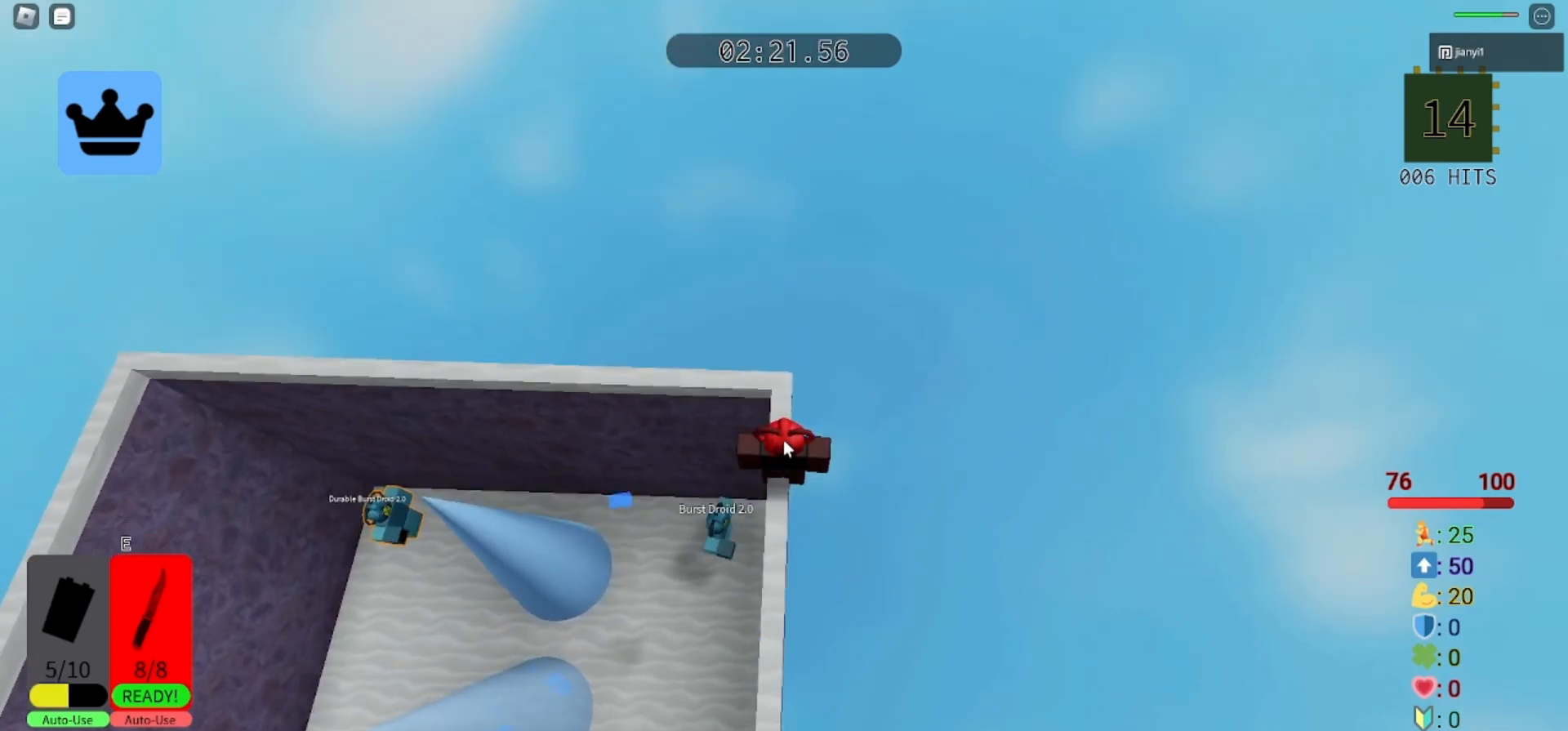
{"keys": [], "mouse": ["right"], "events": []}
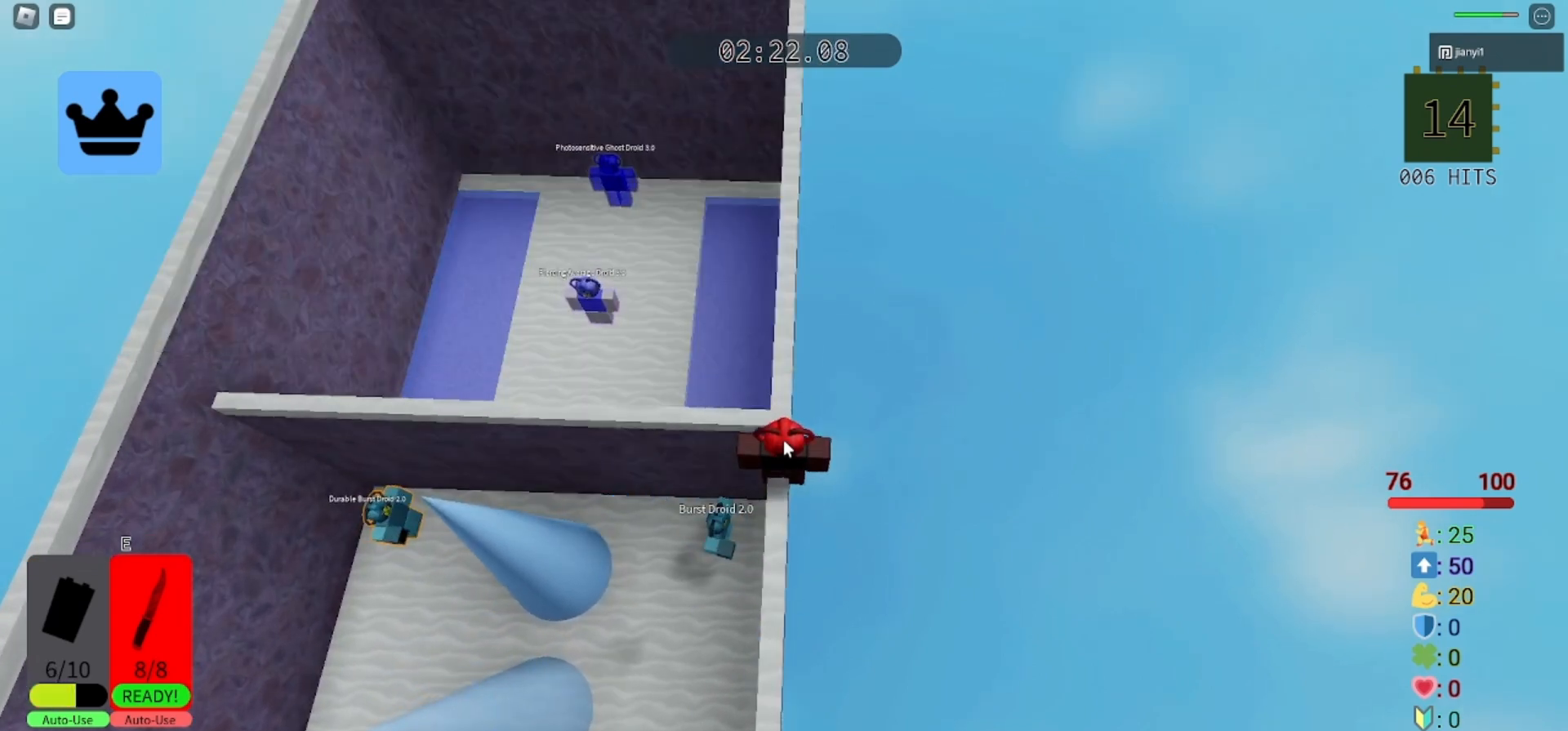
{"keys": ["w"], "mouse": ["right"], "events": [[33, "w", "down"]]}
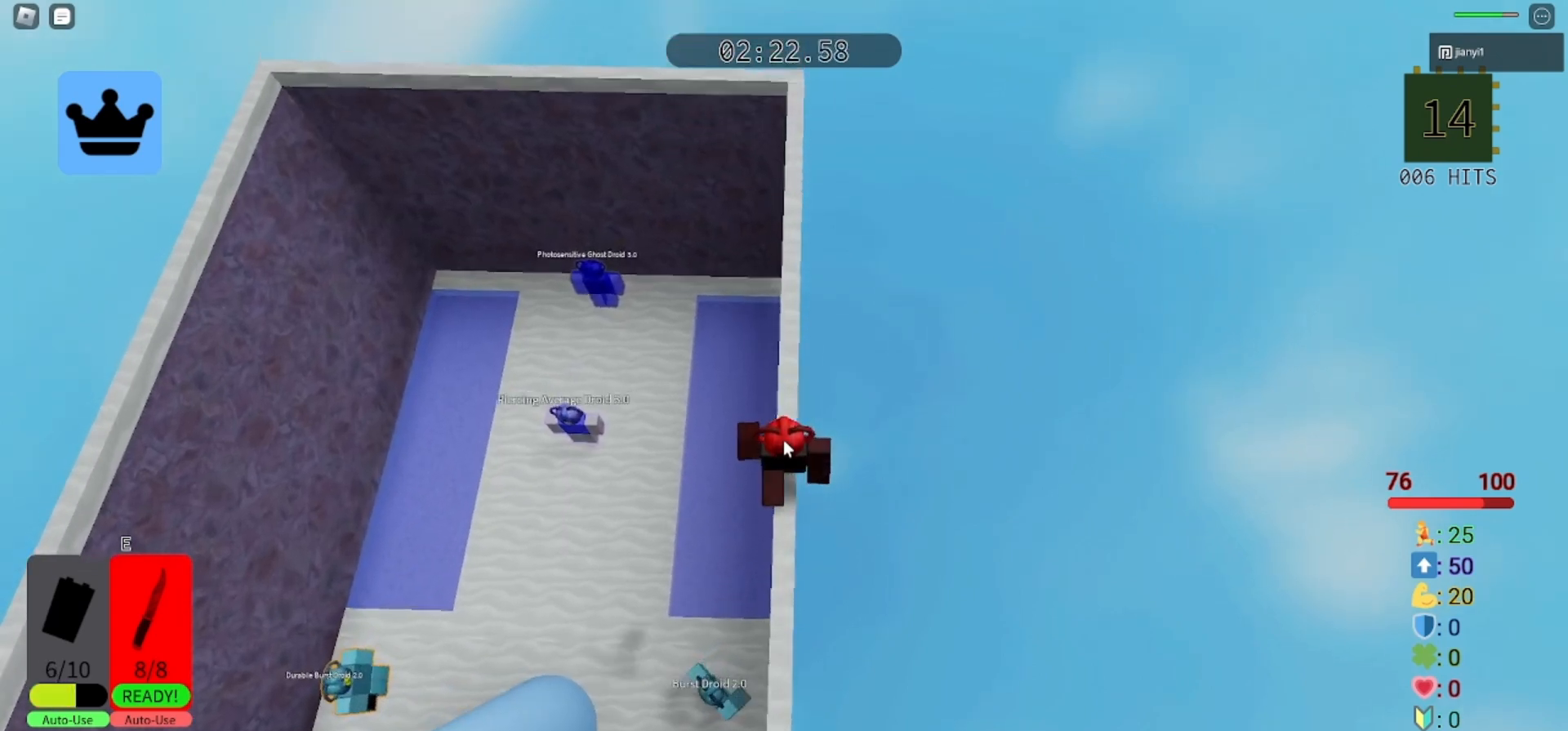
{"keys": ["w"], "mouse": ["right"], "events": []}
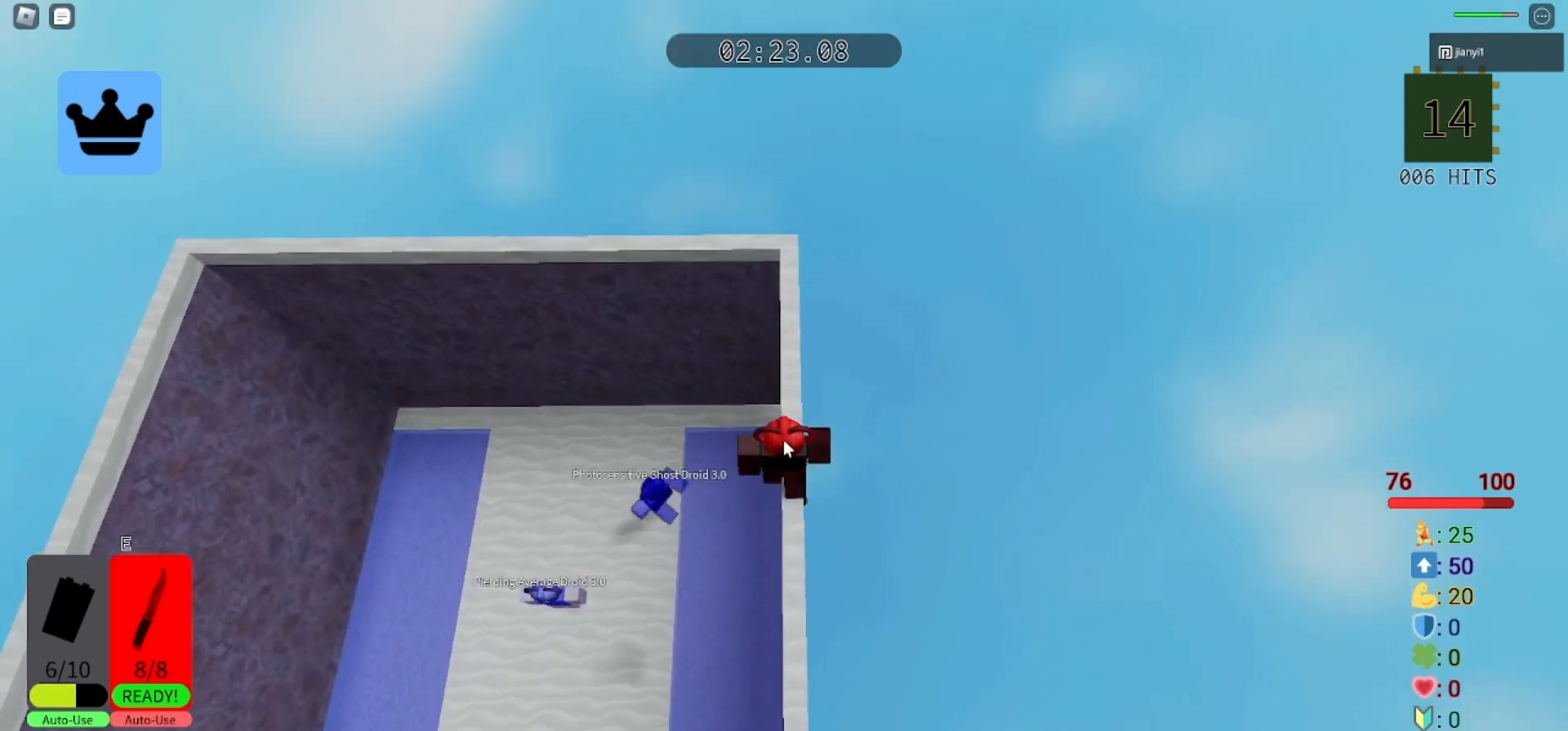
{"keys": [], "mouse": ["right"], "events": [[233, "w", "up"]]}
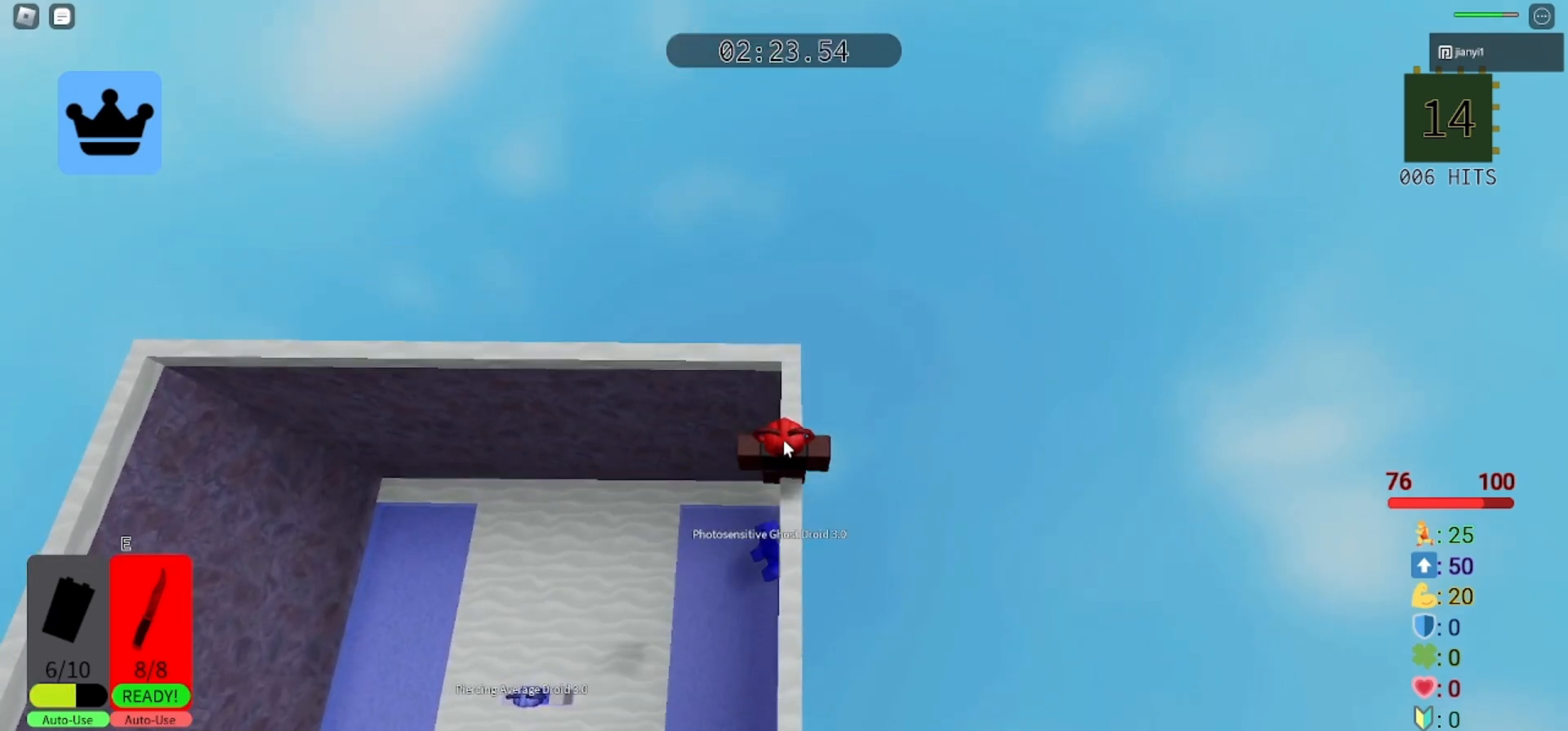
{"keys": [], "mouse": ["right"], "events": []}
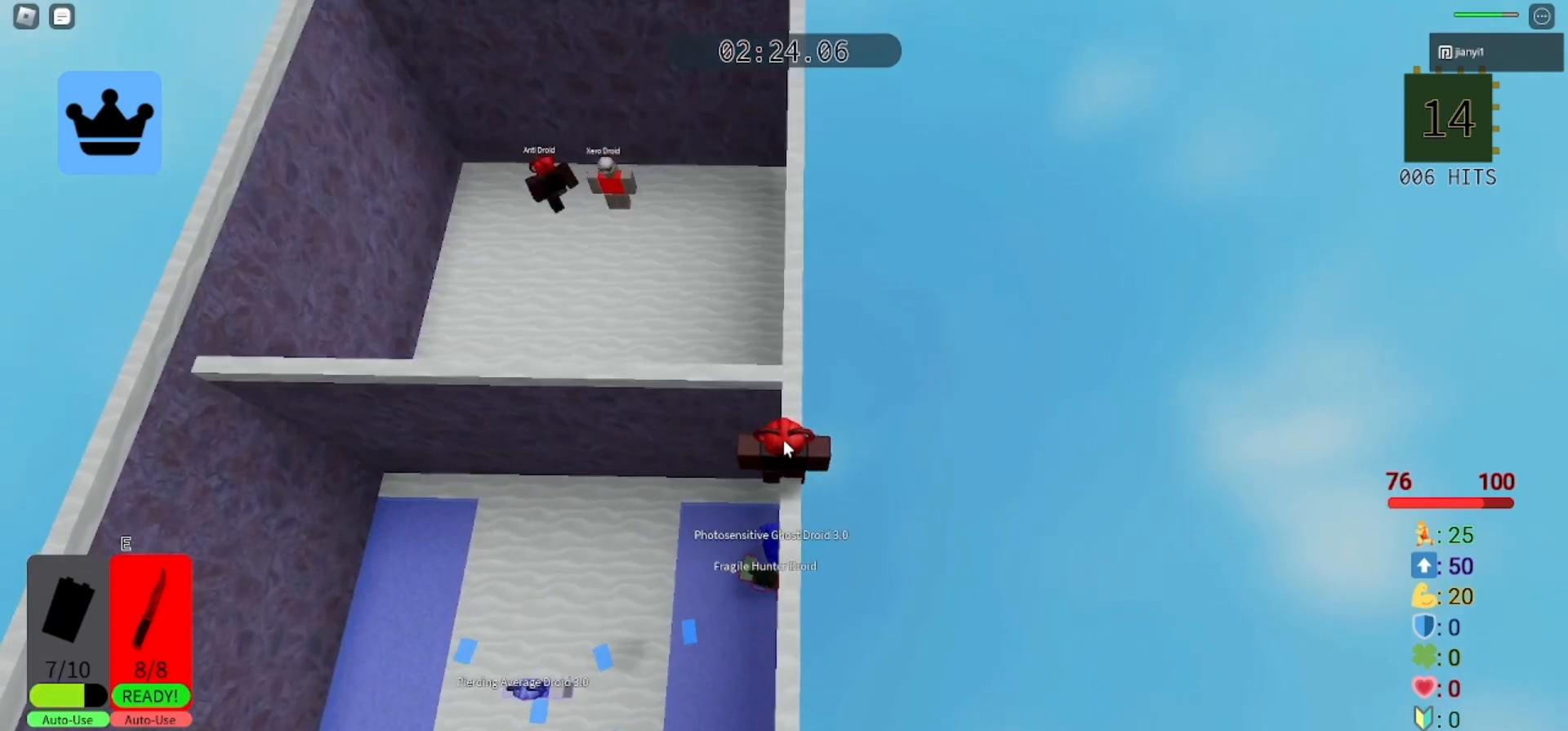
{"keys": ["w"], "mouse": ["right"], "events": [[167, "w", "down"]]}
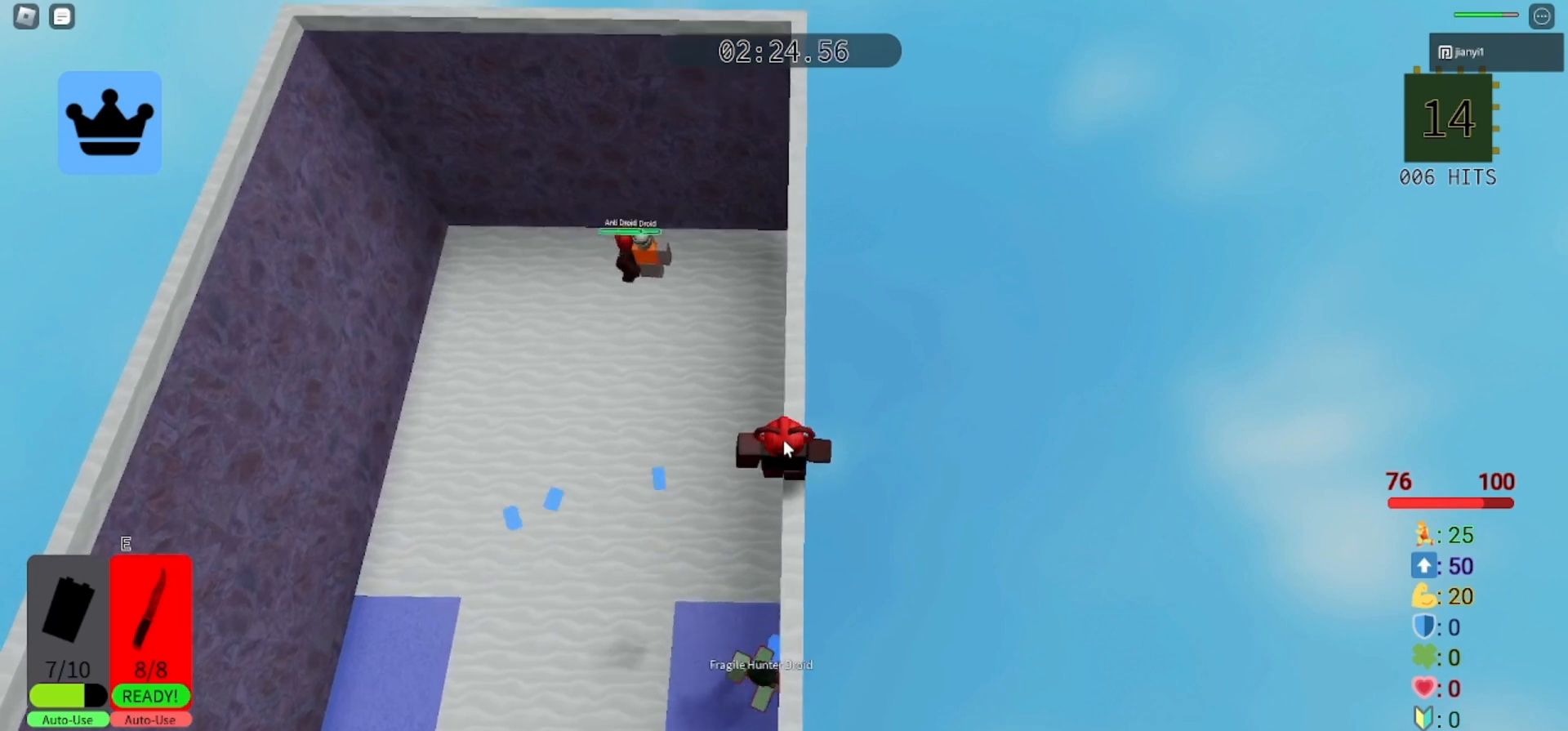
{"keys": ["w"], "mouse": ["right"], "events": []}
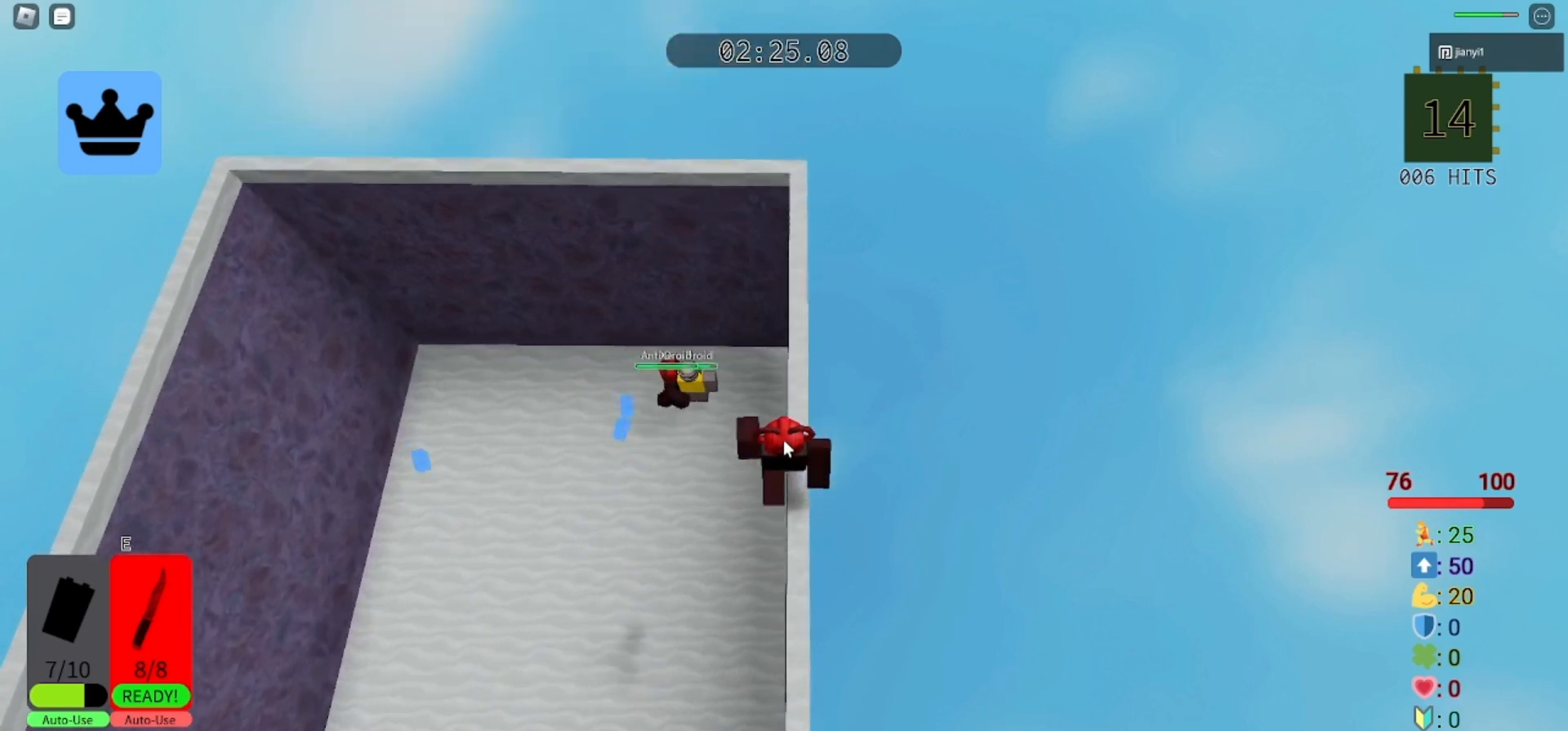
{"keys": ["w"], "mouse": ["right"], "events": []}
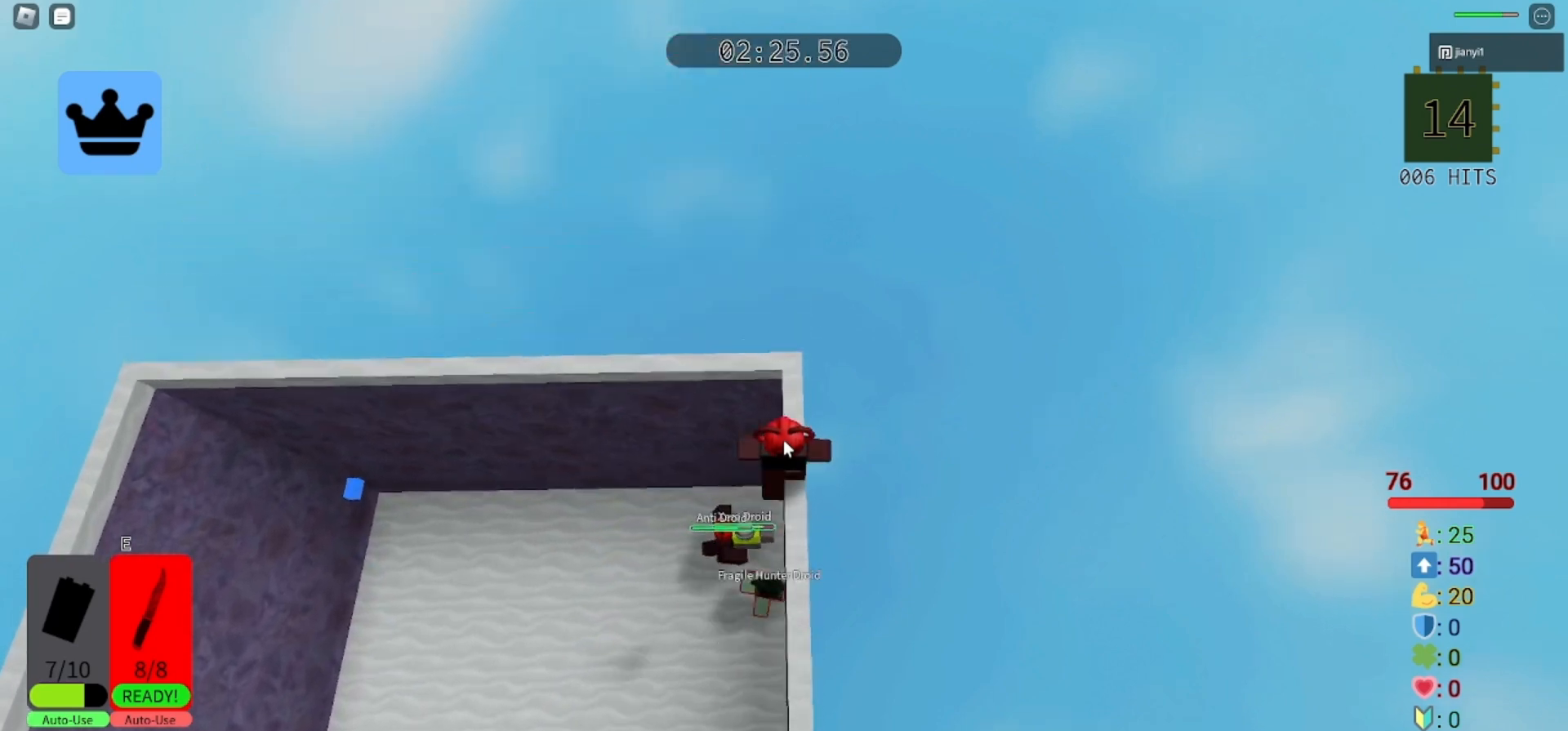
{"keys": [], "mouse": ["right"], "events": [[33, "w", "up"]]}
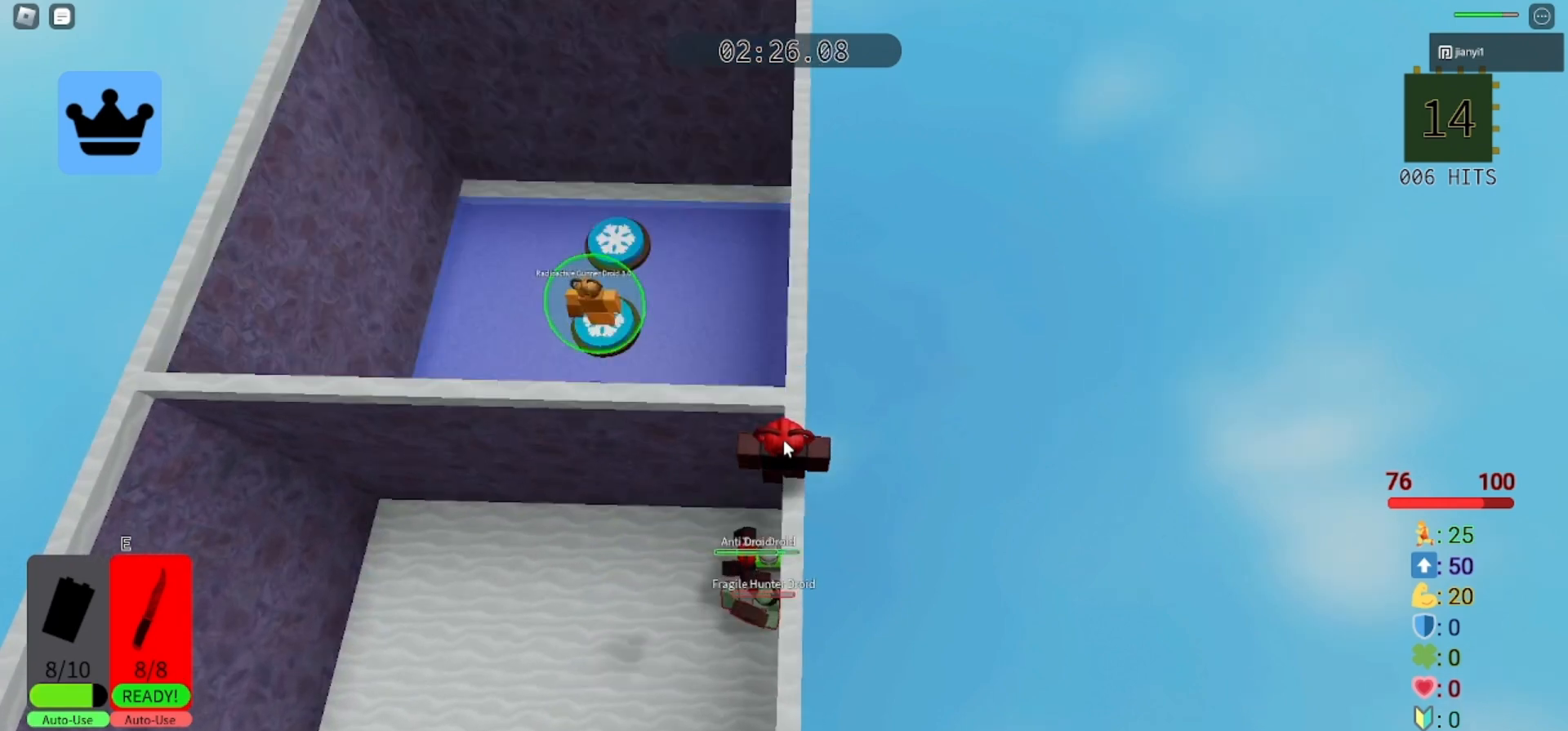
{"keys": ["w"], "mouse": ["right"], "events": [[167, "w", "down"]]}
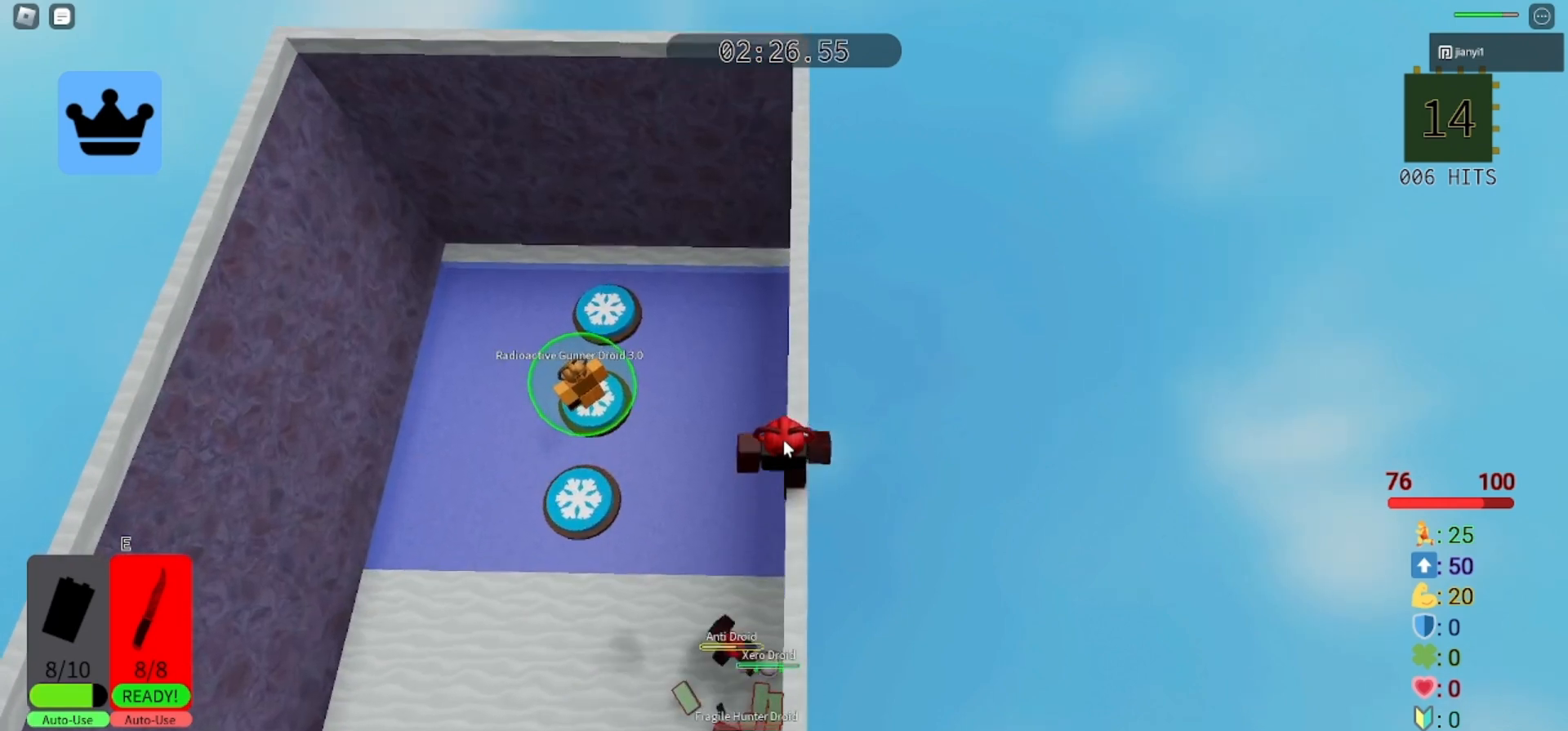
{"keys": ["w"], "mouse": ["right"], "events": []}
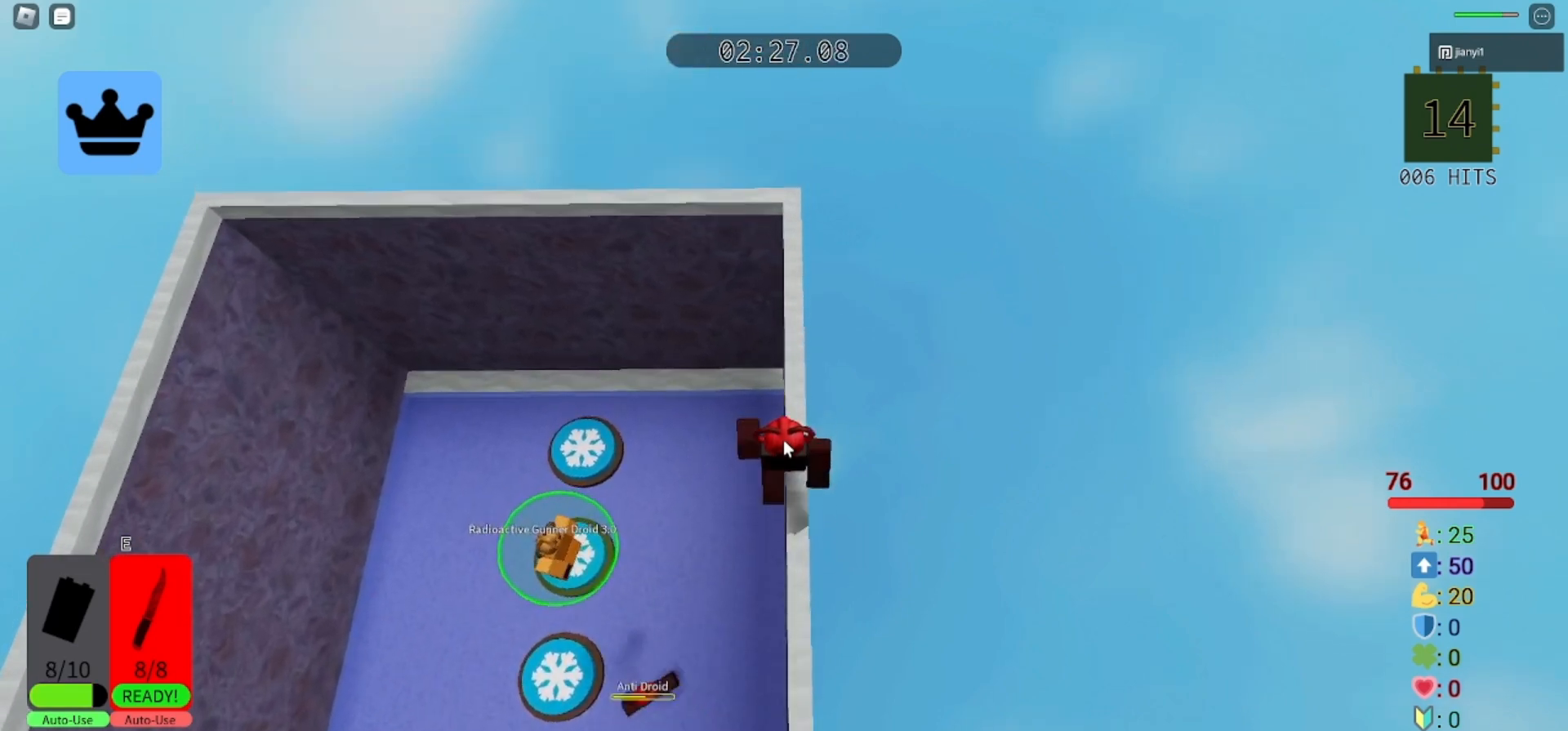
{"keys": ["w"], "mouse": ["right"], "events": []}
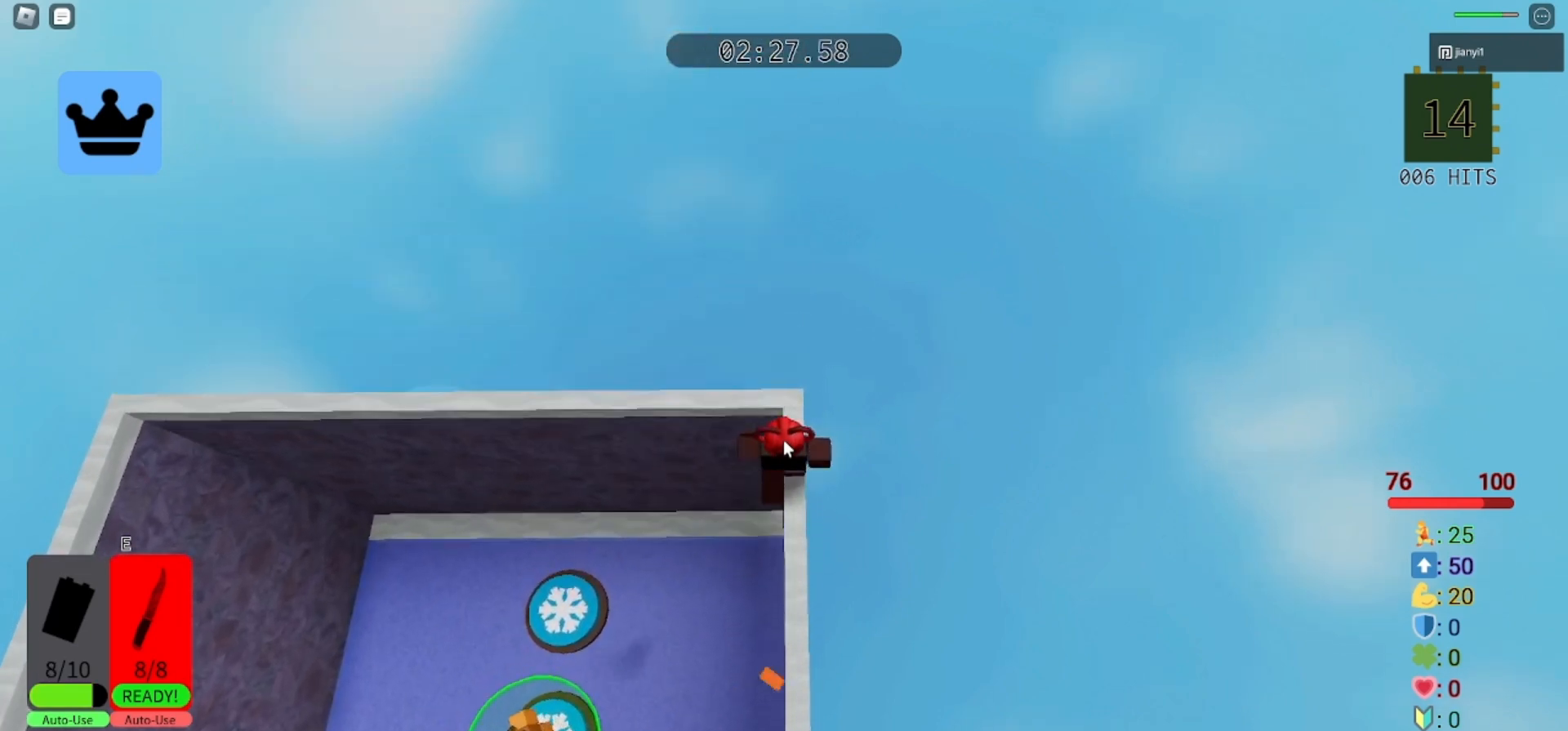
{"keys": [], "mouse": ["right"], "events": [[33, "w", "up"]]}
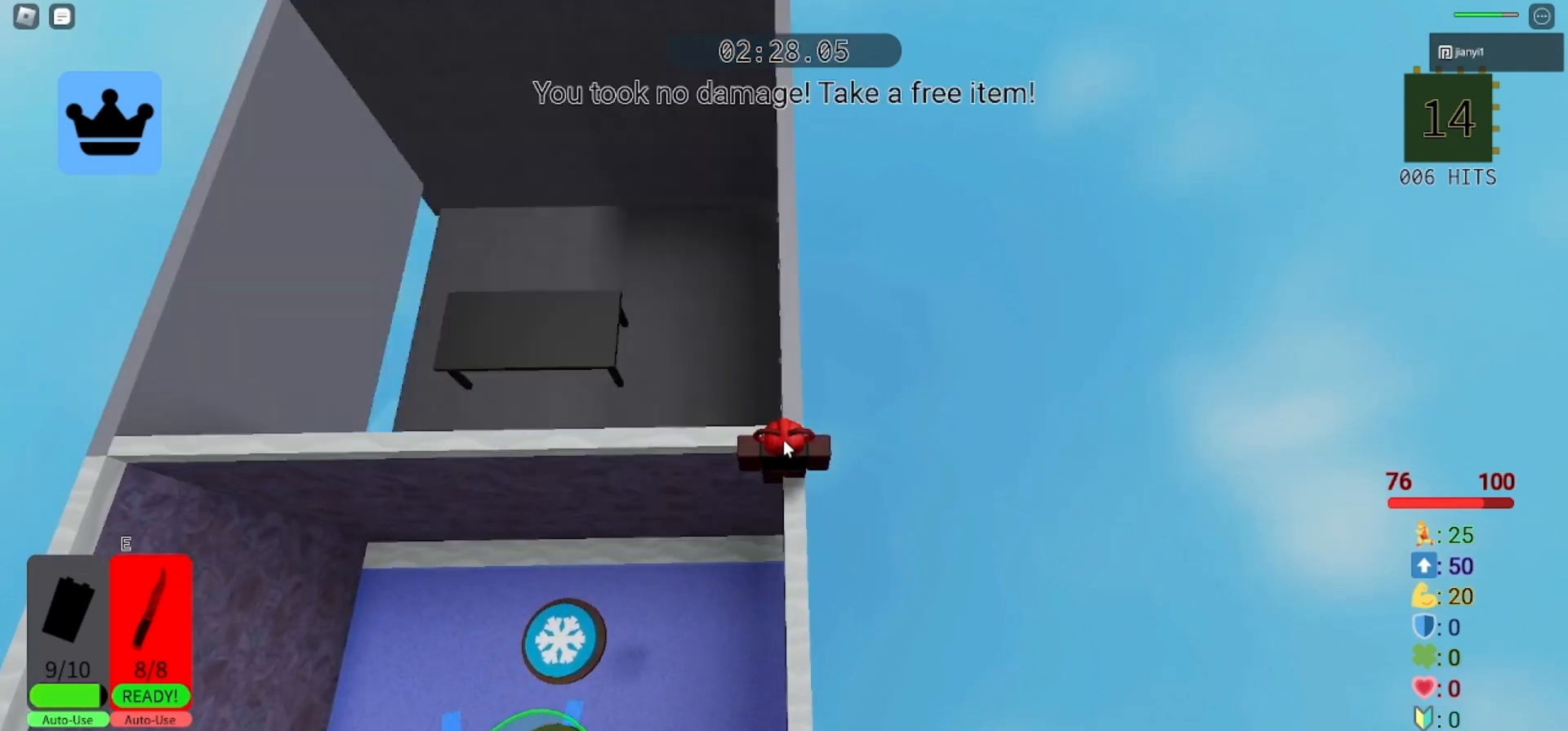
{"keys": ["w"], "mouse": ["right"], "events": [[267, "w", "down"]]}
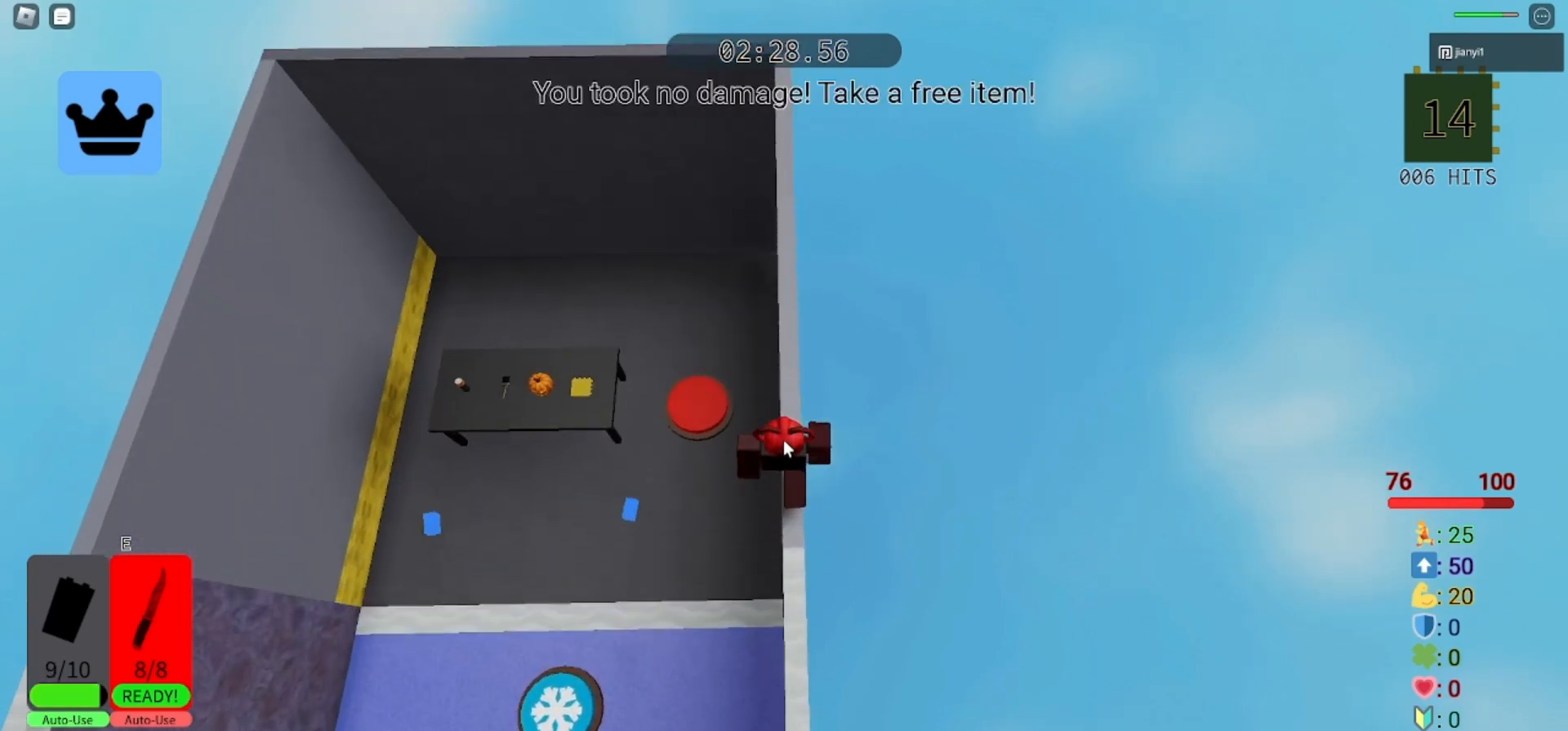
{"keys": ["a"], "mouse": ["right"], "events": [[133, "a", "down"], [200, "space", "down"], [333, "w", "up"], [367, "space", "up"]]}
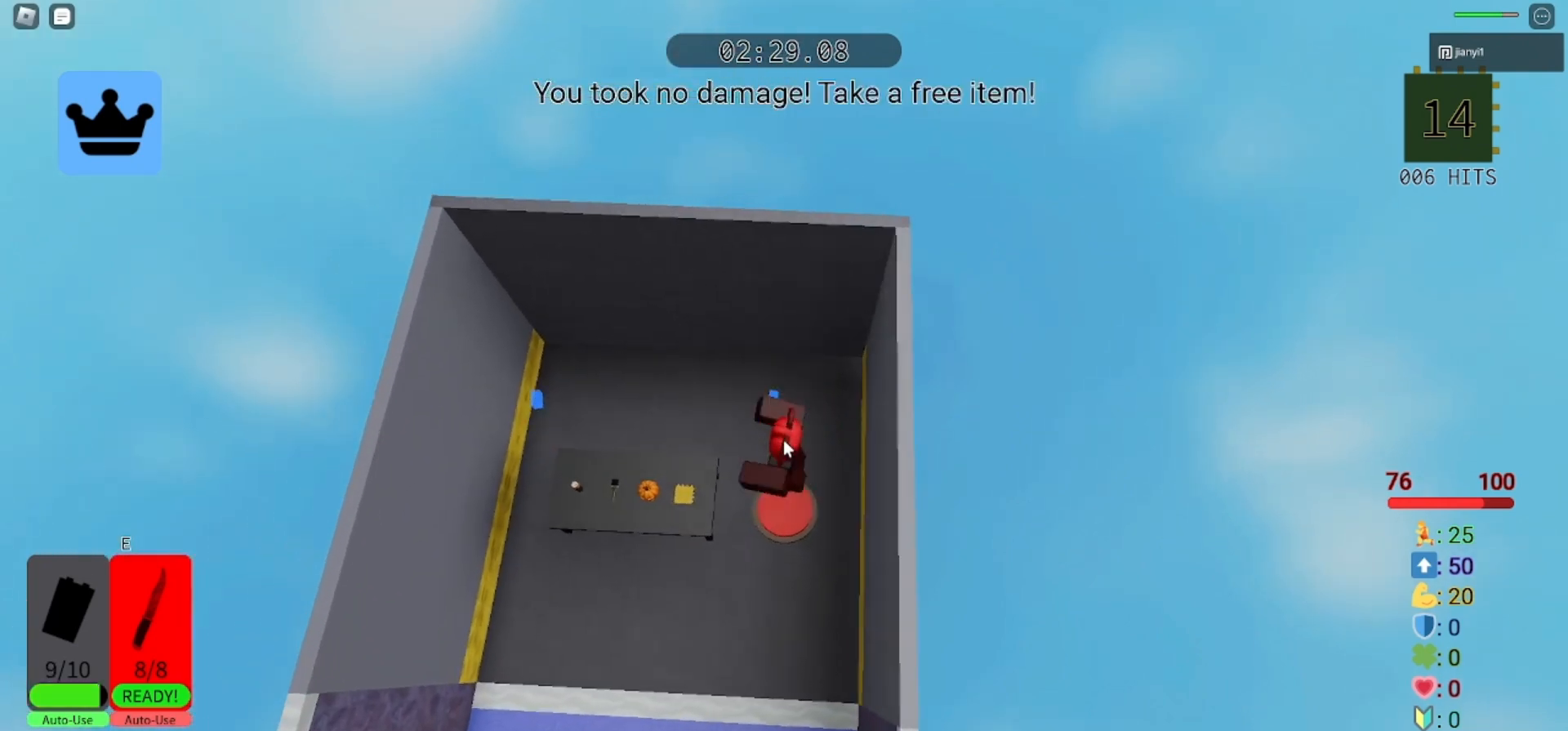
{"keys": ["a", "w"], "mouse": [], "events": [[167, "w", "down"], [267, "mouse_right", "up"]]}
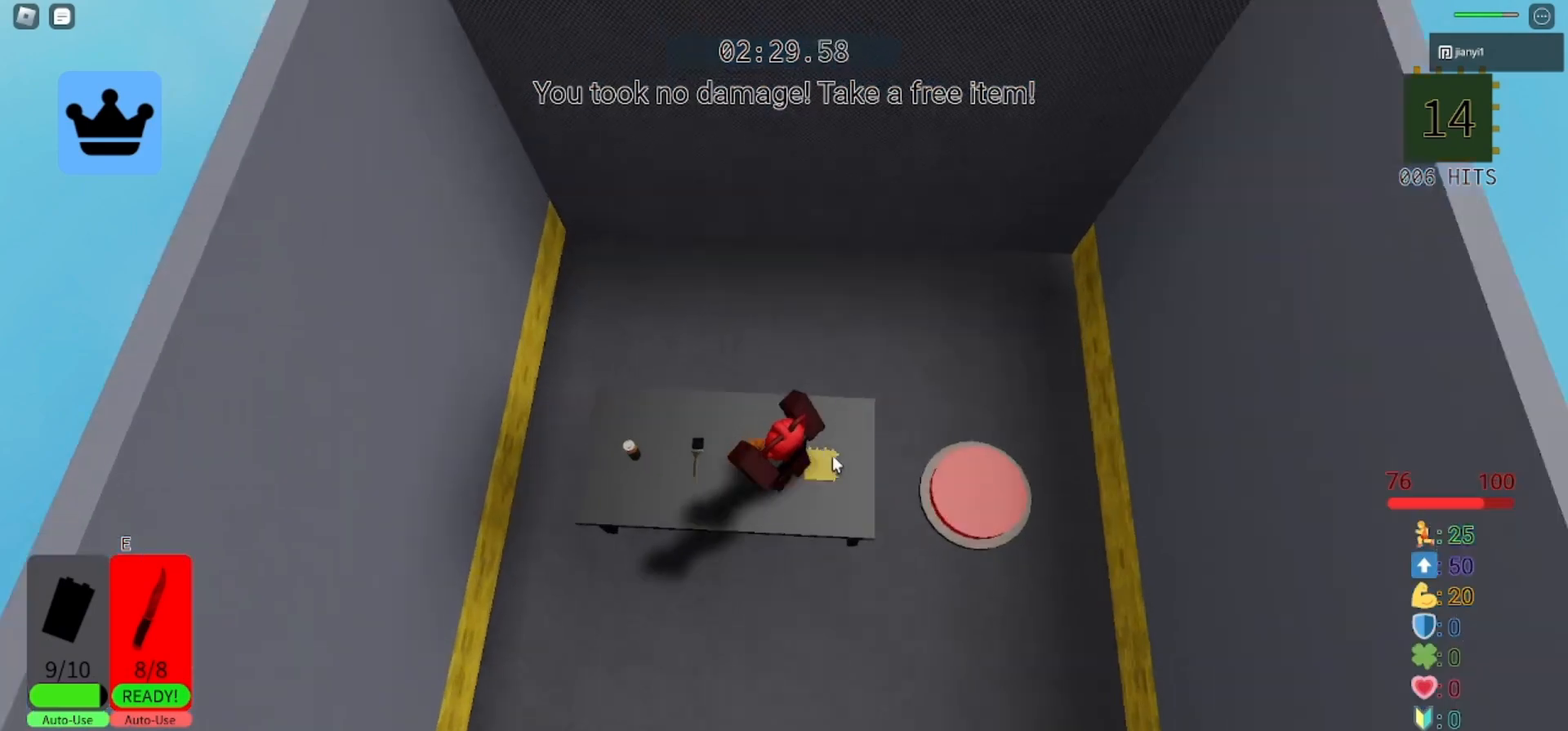
{"keys": [], "mouse": [], "events": [[33, "a", "up"], [33, "w", "up"], [100, "mouse_left", "down"], [167, "mouse_left", "up"], [233, "mouse_left", "down"], [267, "mouse_left", "up"], [333, "mouse_left", "down"], [400, "mouse_left", "up"], [467, "mouse_left", "down"], [500, "mouse_left", "up"]]}
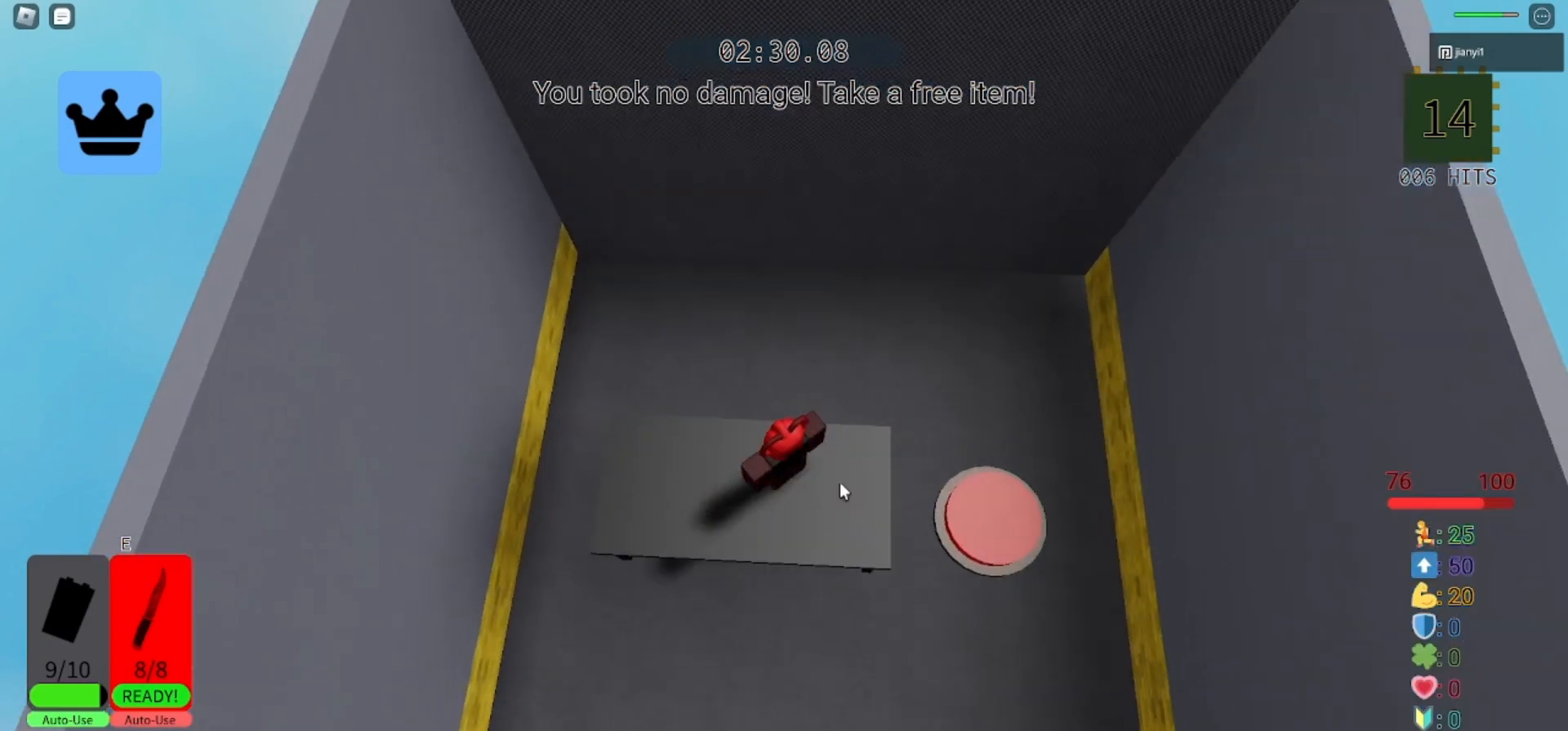
{"keys": [], "mouse": [], "events": [[67, "mouse_left", "down"], [133, "mouse_left", "up"], [300, "mouse_left", "down"], [367, "mouse_left", "up"]]}
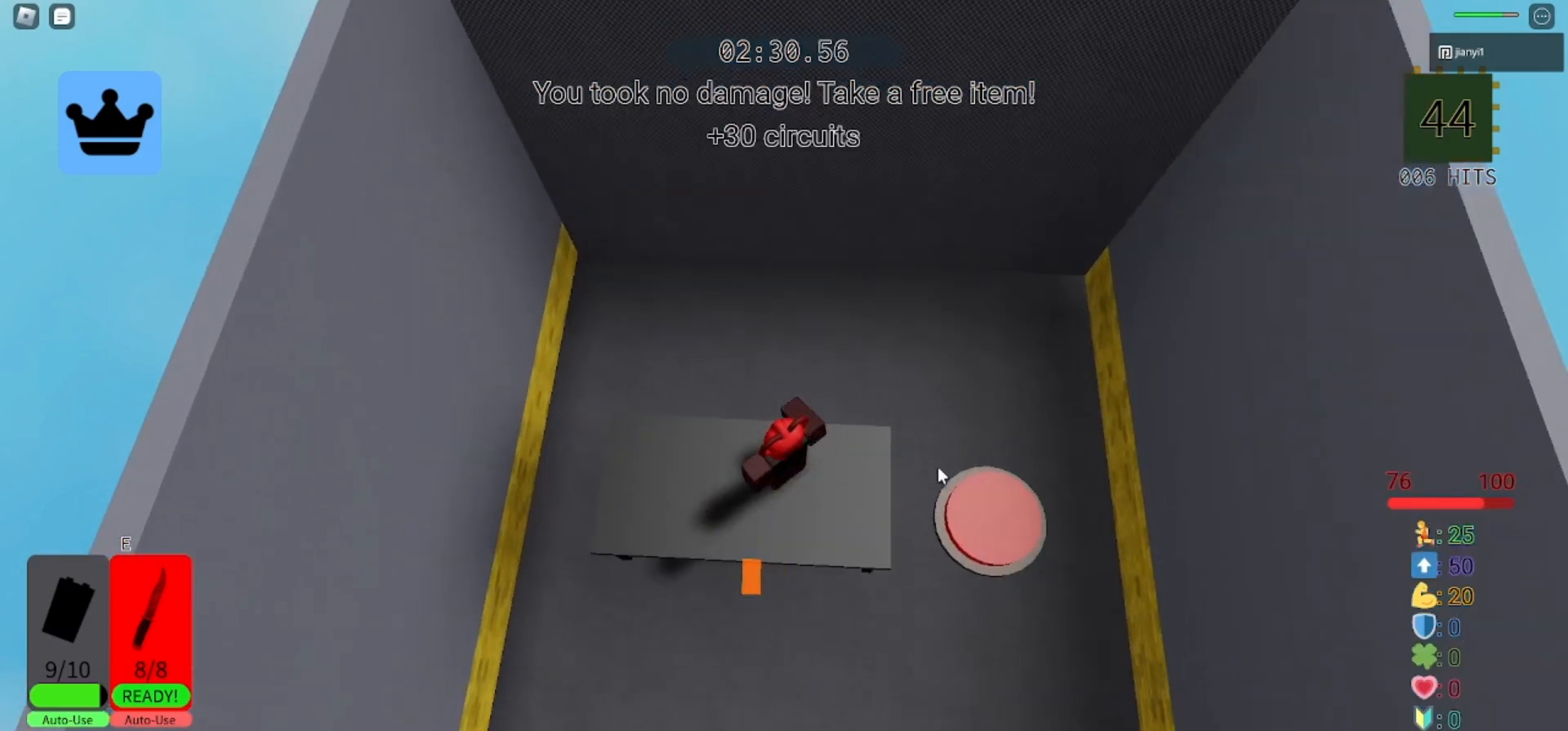
{"keys": ["w"], "mouse": [], "events": [[67, "mouse_left", "down"], [133, "mouse_left", "up"], [133, "w", "down"], [267, "space", "down"], [367, "space", "up"]]}